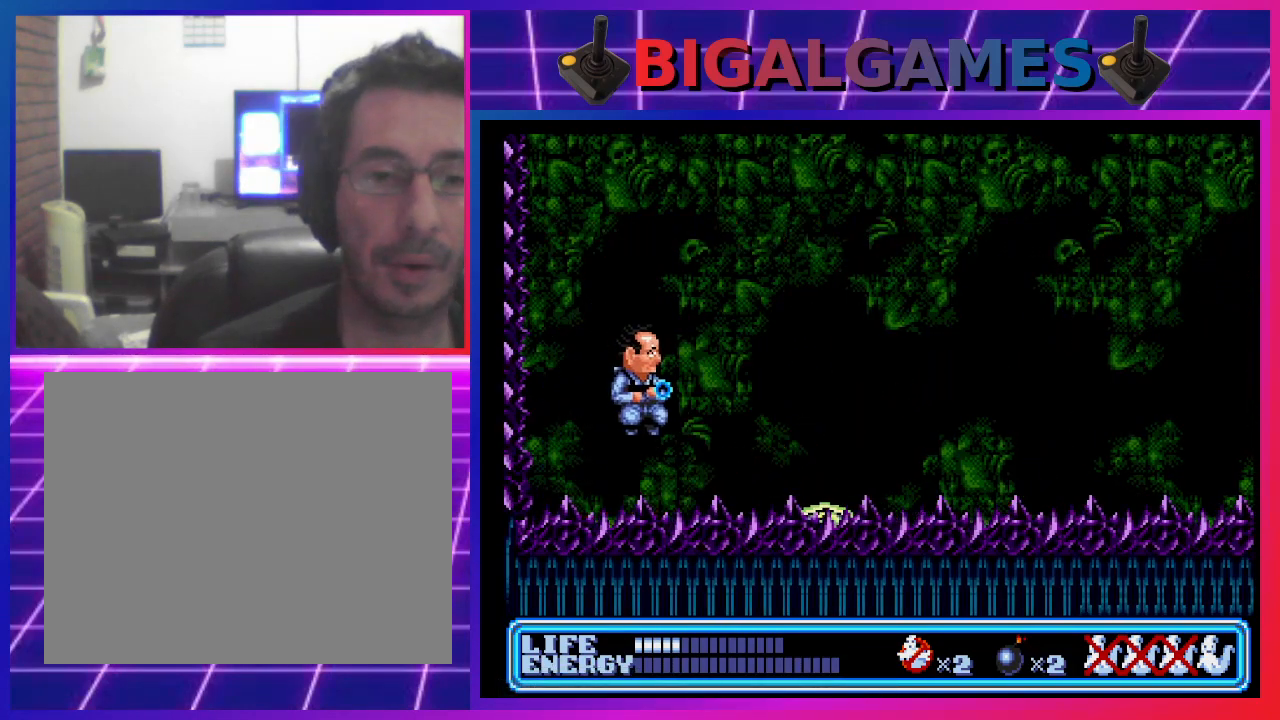
Gameplay with a controller (PlayStation layout); each line is a JSON object with the inputs held at the frame after it. "events" lists button and stick changes between this image and that frame as [ms after this image, input, new state], when the widget could be followed in between. Not read: right_stick.
{"buttons": ["DPAD_RIGHT"], "left_stick": "center", "events": [[133, "DPAD_LEFT", "down"], [333, "DPAD_LEFT", "up"], [467, "DPAD_RIGHT", "down"]]}
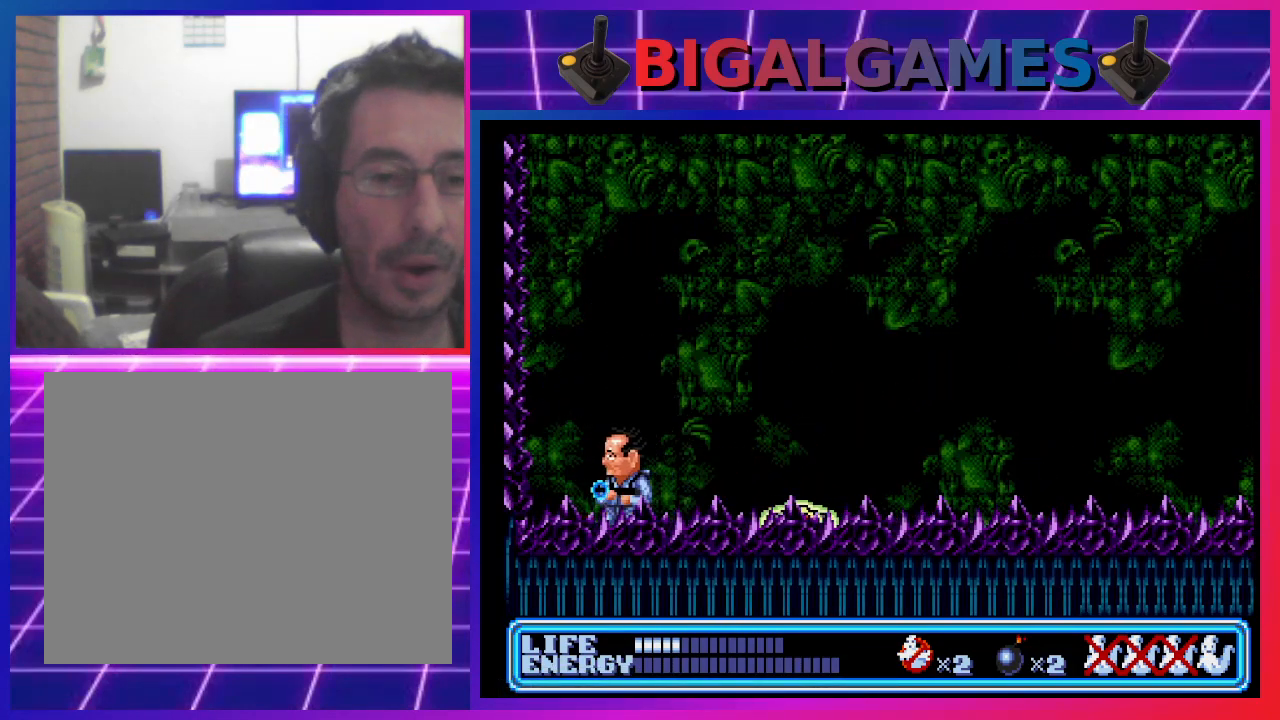
{"buttons": ["CIRCLE", "DPAD_RIGHT"], "left_stick": "center", "events": [[100, "CIRCLE", "down"]]}
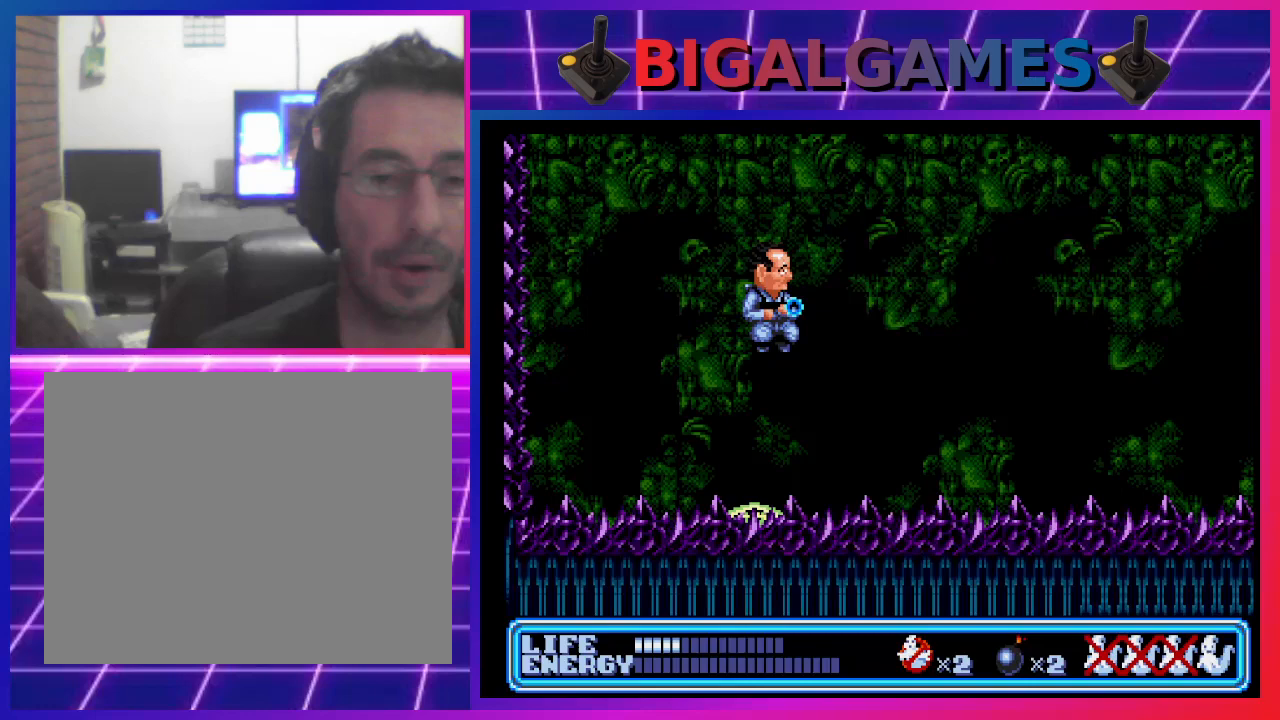
{"buttons": [], "left_stick": "center", "events": [[167, "CIRCLE", "up"], [500, "DPAD_RIGHT", "up"]]}
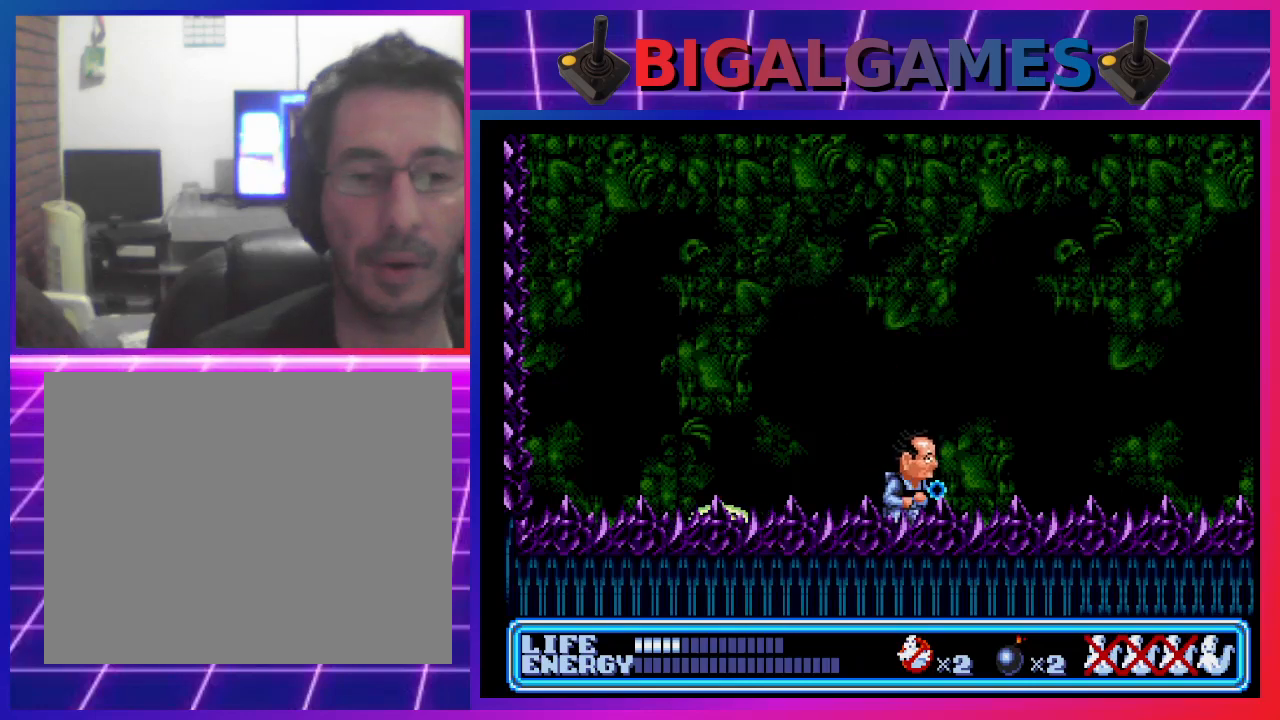
{"buttons": ["CROSS"], "left_stick": "center", "events": [[233, "CIRCLE", "down"], [233, "DPAD_RIGHT", "down"], [400, "CIRCLE", "up"], [400, "DPAD_RIGHT", "up"], [467, "CROSS", "down"]]}
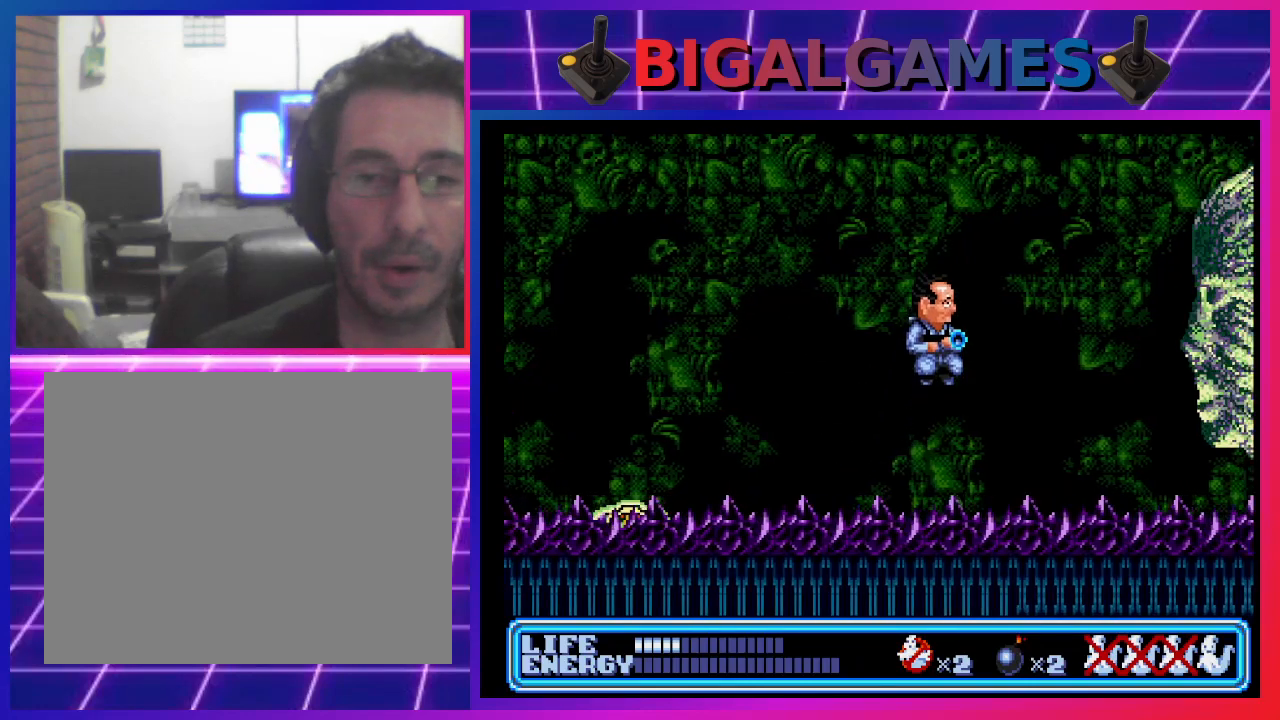
{"buttons": [], "left_stick": "center", "events": [[67, "CROSS", "up"], [133, "CROSS", "down"], [200, "CROSS", "up"], [267, "CROSS", "down"], [333, "CROSS", "up"], [400, "CROSS", "down"], [467, "CROSS", "up"]]}
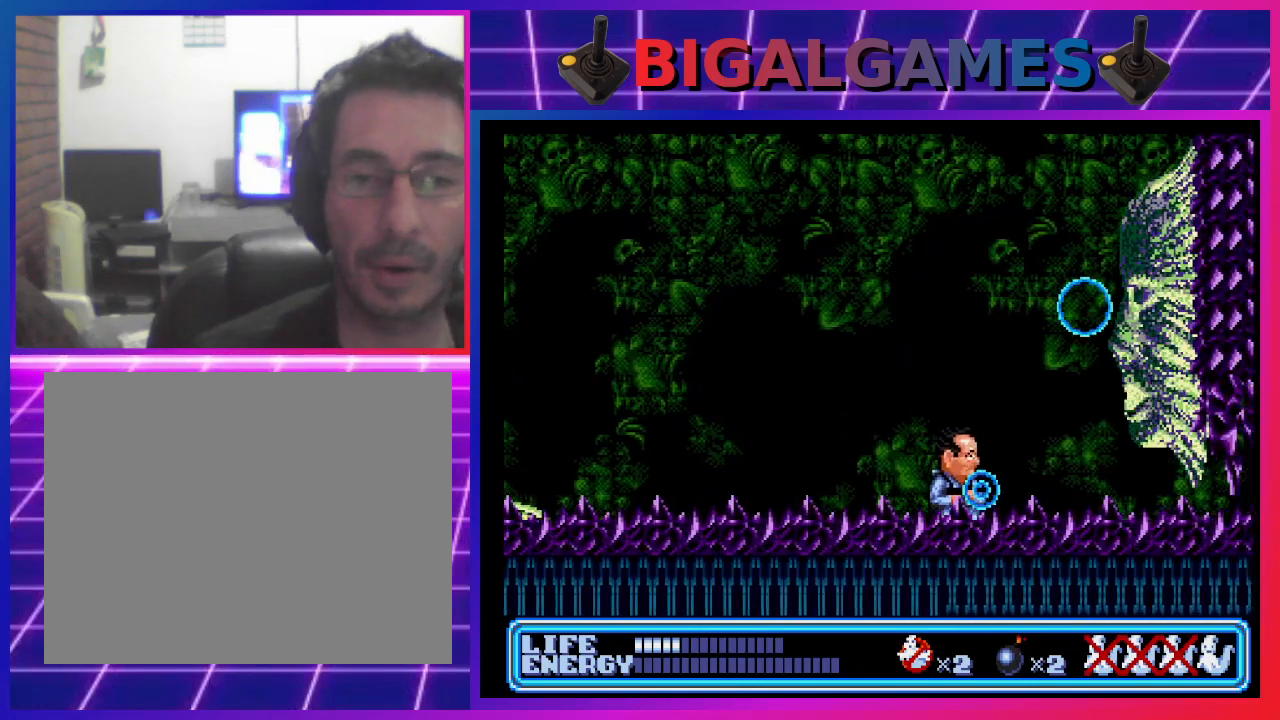
{"buttons": ["CROSS"], "left_stick": "center", "events": [[67, "CROSS", "down"], [133, "CROSS", "up"], [200, "CROSS", "down"], [267, "CROSS", "up"], [333, "CROSS", "down"], [400, "CROSS", "up"], [467, "CROSS", "down"]]}
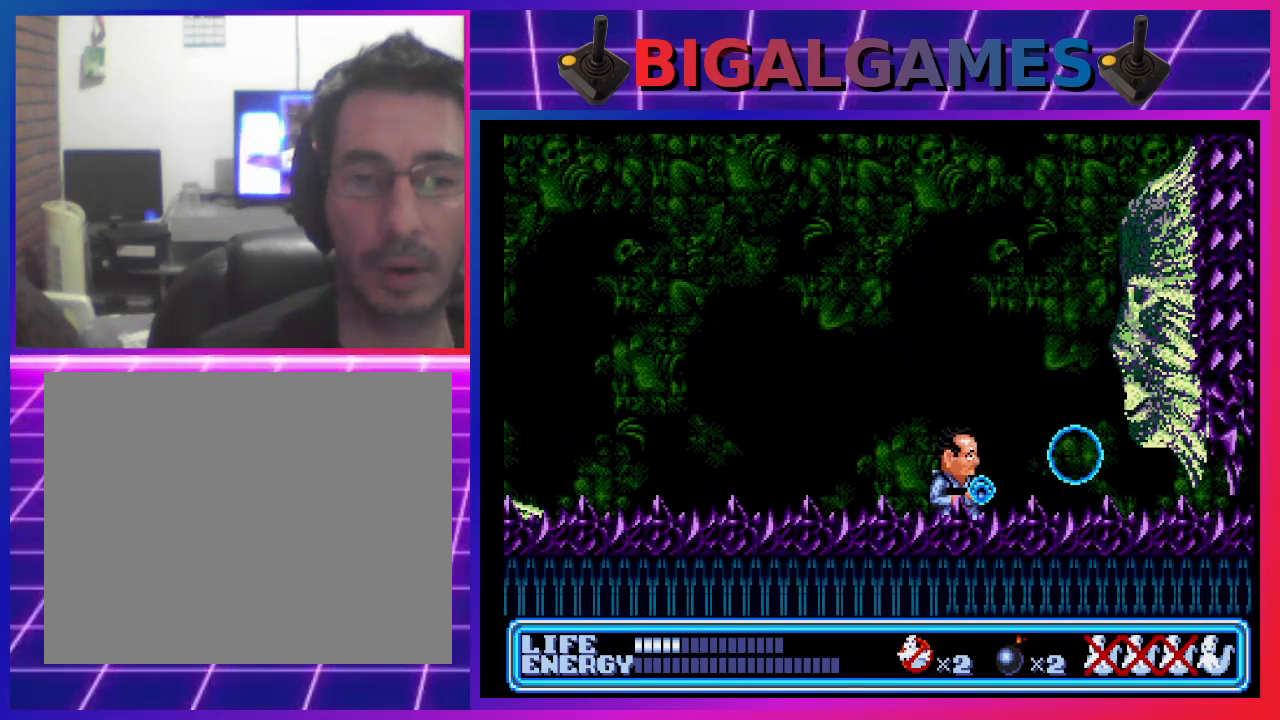
{"buttons": ["DPAD_LEFT"], "left_stick": "center", "events": [[33, "CROSS", "up"], [100, "CROSS", "down"], [167, "CROSS", "up"], [233, "CROSS", "down"], [300, "CROSS", "up"], [367, "CROSS", "down"], [467, "CROSS", "up"], [467, "DPAD_LEFT", "down"]]}
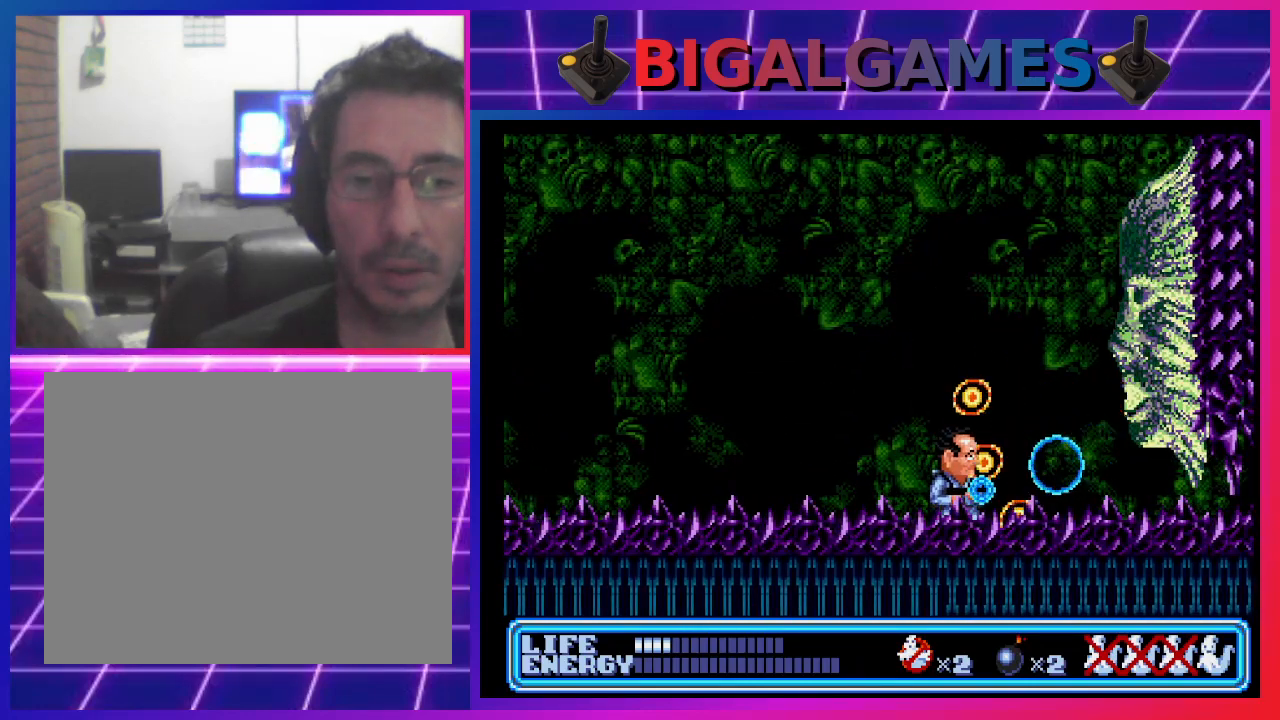
{"buttons": [], "left_stick": "center", "events": [[467, "DPAD_LEFT", "up"]]}
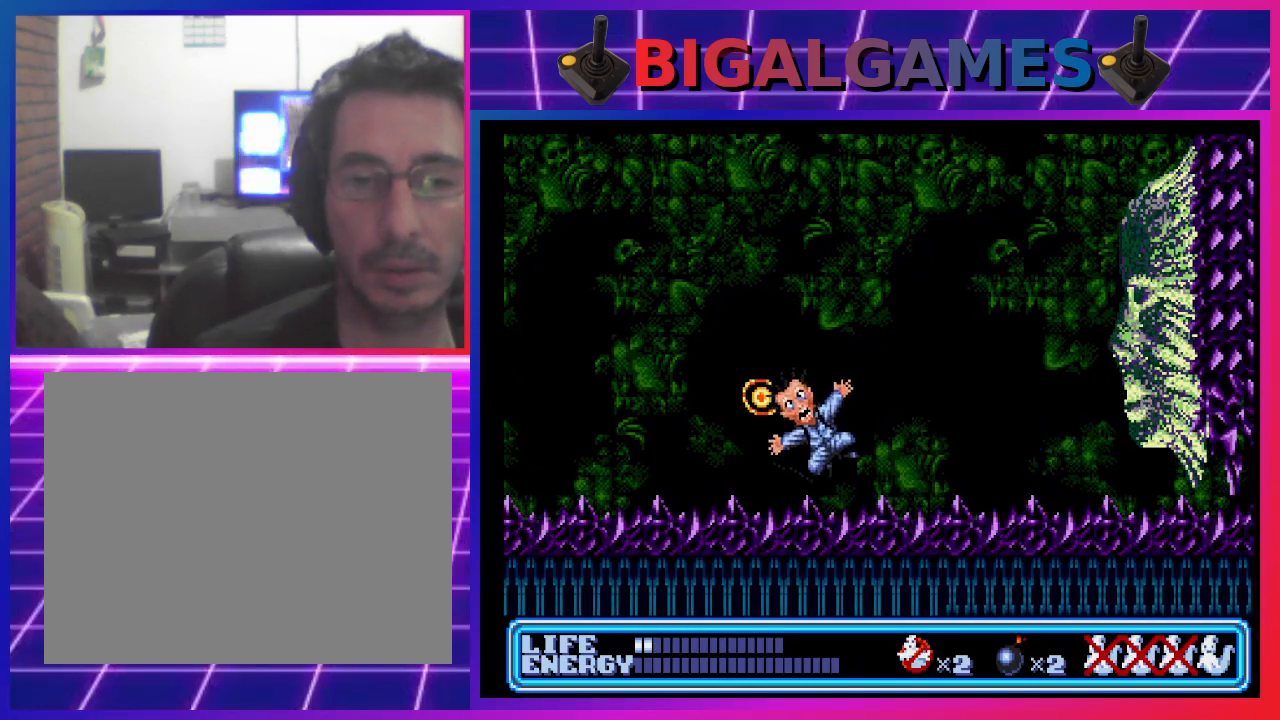
{"buttons": [], "left_stick": "center", "events": []}
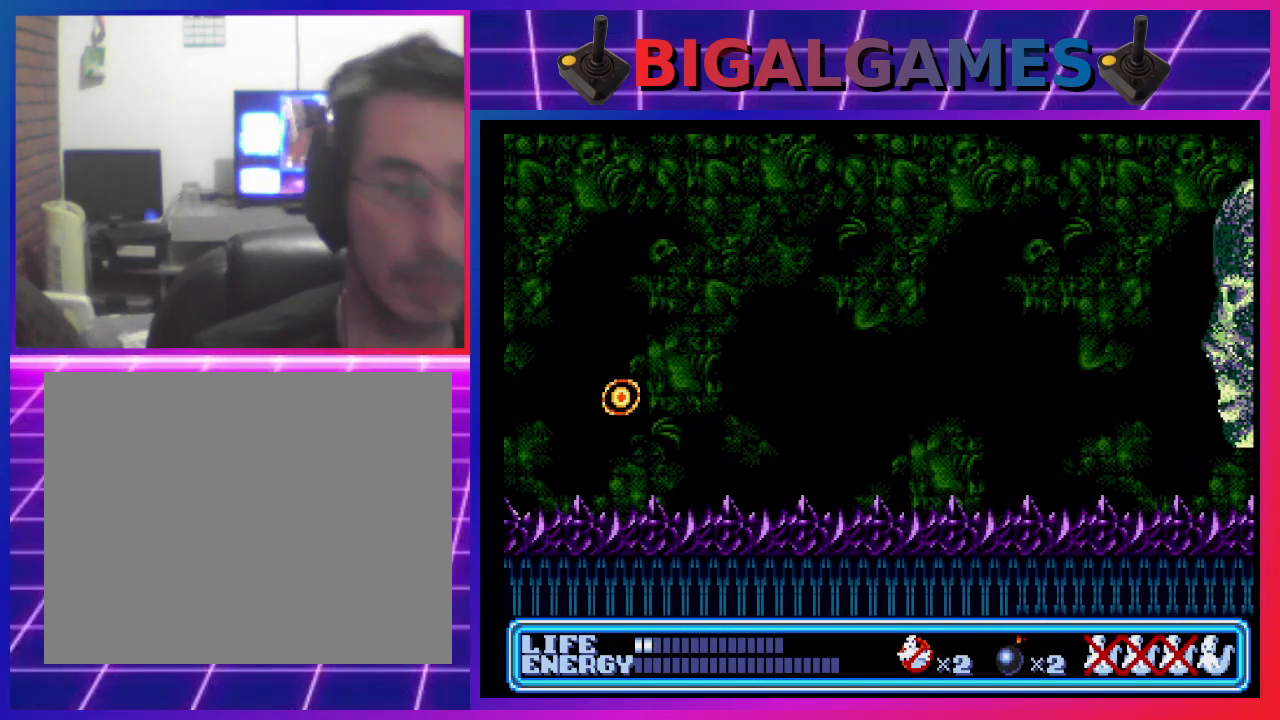
{"buttons": [], "left_stick": "center", "events": []}
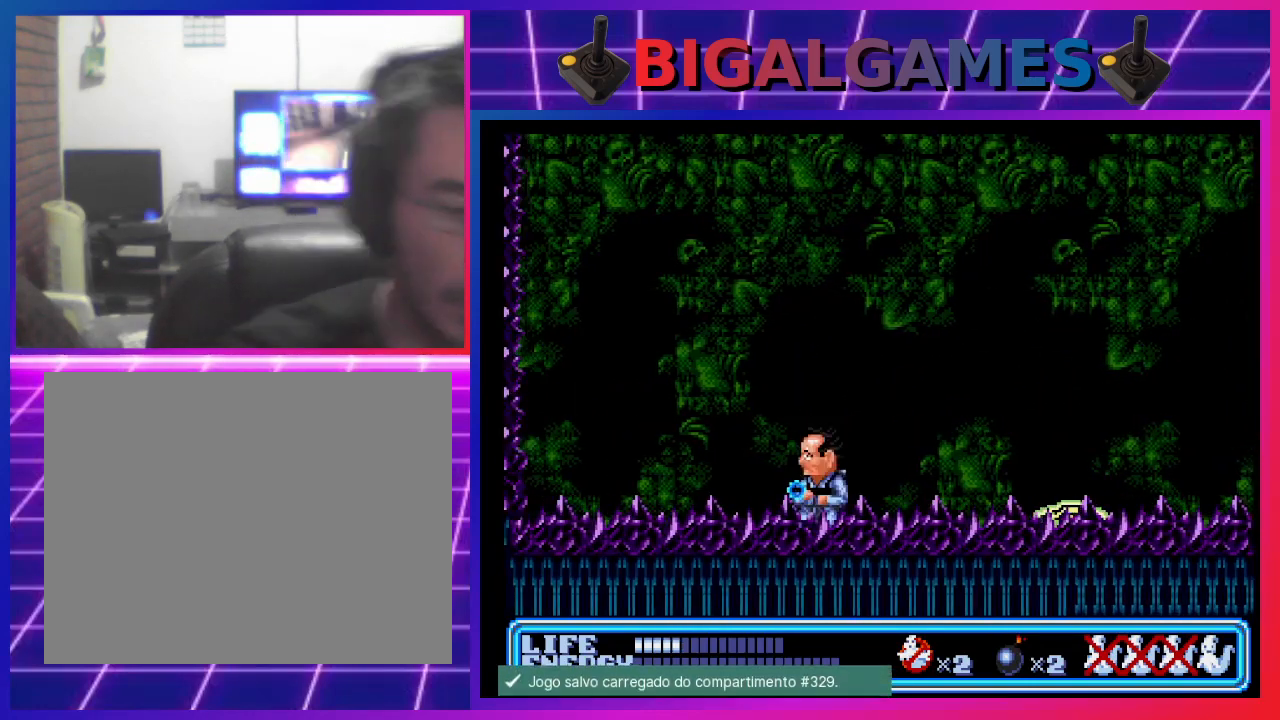
{"buttons": ["DPAD_RIGHT"], "left_stick": "center", "events": [[133, "DPAD_RIGHT", "down"]]}
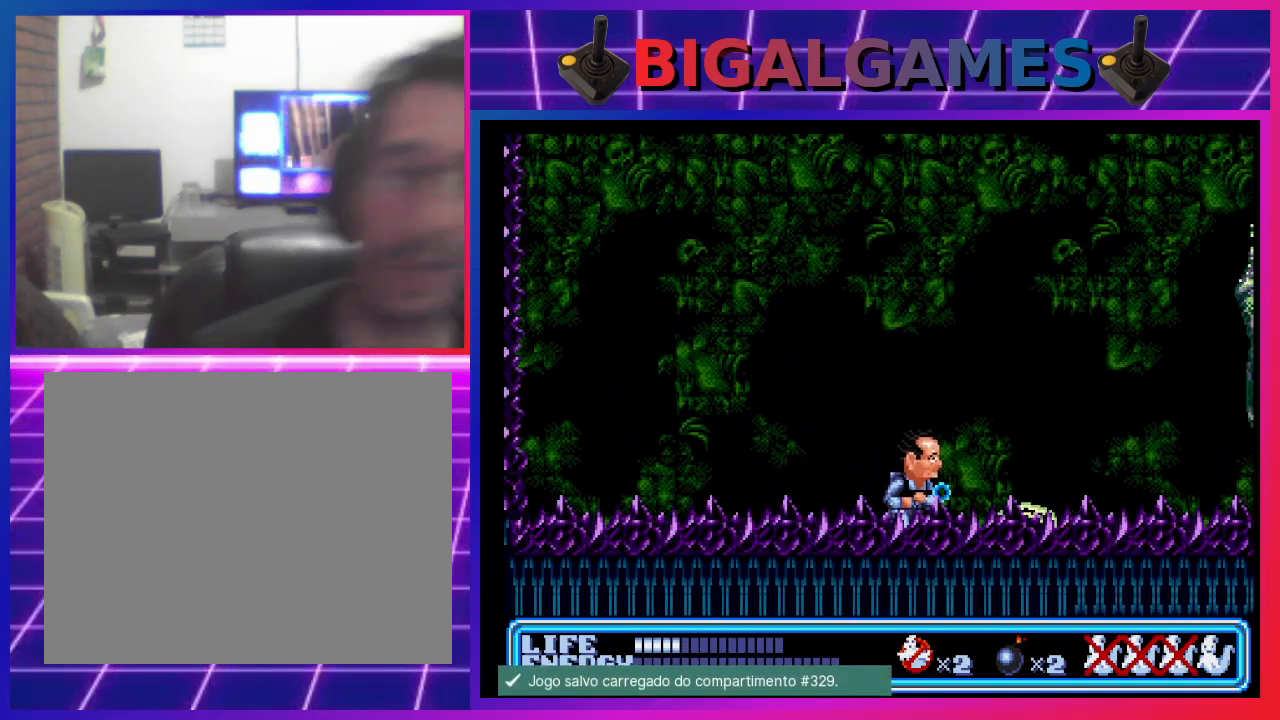
{"buttons": ["CROSS"], "left_stick": "center", "events": [[67, "DPAD_RIGHT", "up"], [100, "CIRCLE", "down"], [100, "DPAD_RIGHT", "down"], [400, "CIRCLE", "up"], [433, "DPAD_RIGHT", "up"], [467, "CROSS", "down"]]}
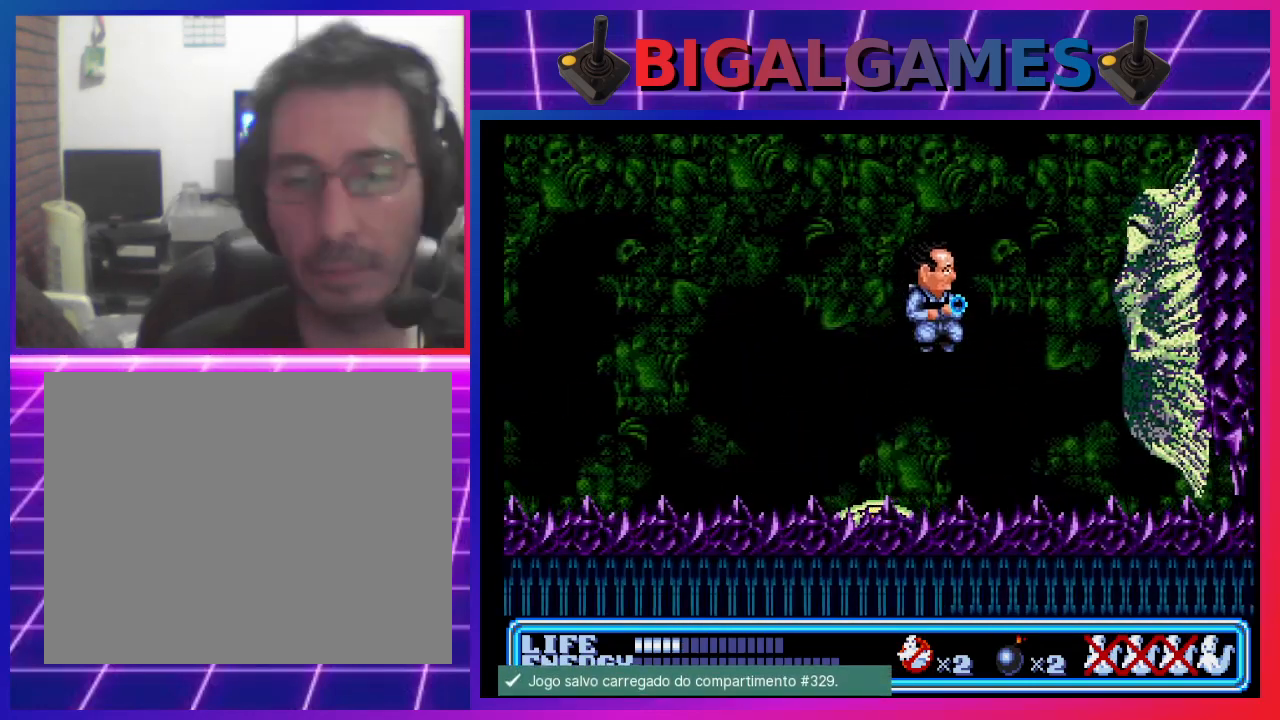
{"buttons": [], "left_stick": "center", "events": [[67, "CROSS", "up"], [133, "CROSS", "down"], [200, "CROSS", "up"], [300, "CROSS", "down"], [367, "CROSS", "up"]]}
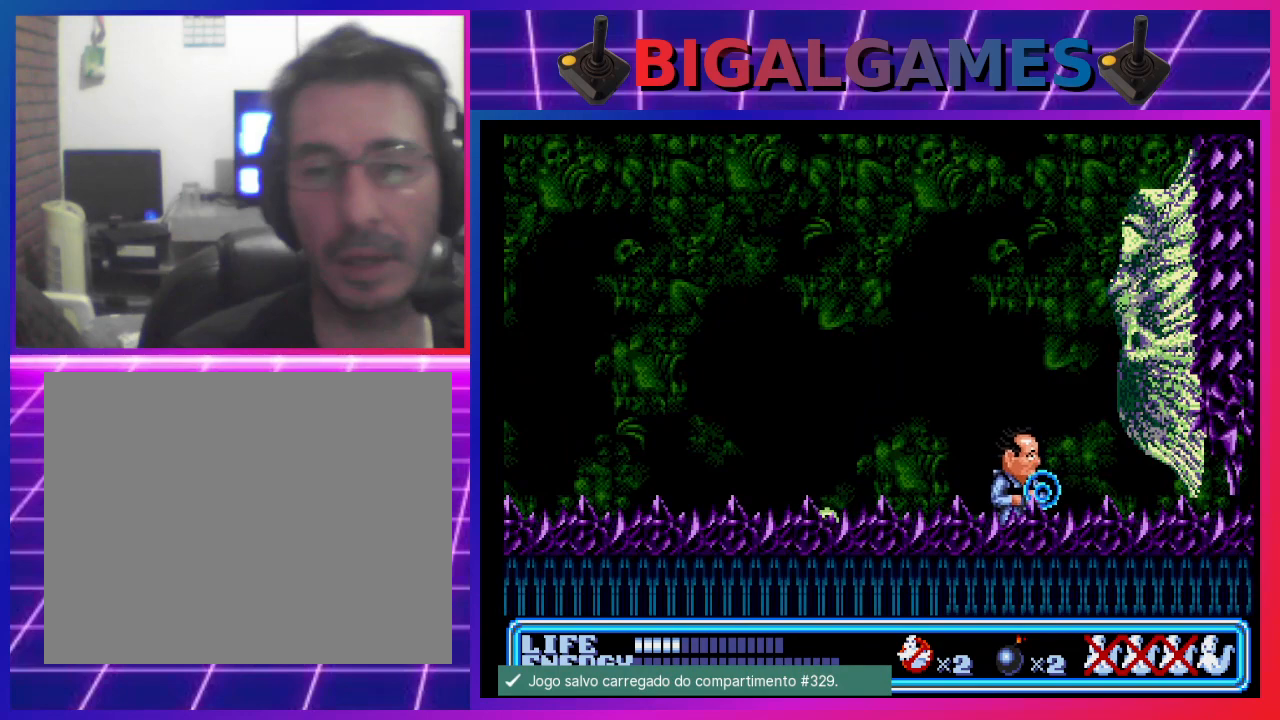
{"buttons": [], "left_stick": "center", "events": [[33, "DPAD_LEFT", "down"], [400, "DPAD_LEFT", "up"]]}
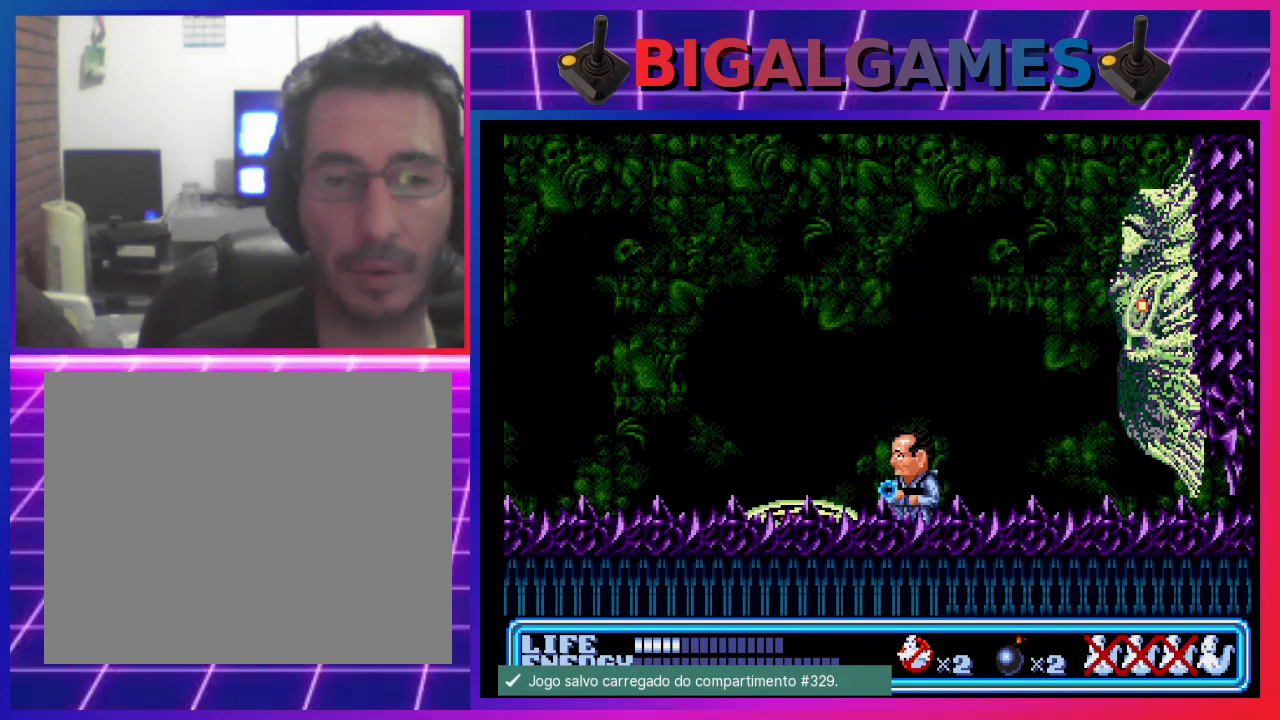
{"buttons": [], "left_stick": "center", "events": [[300, "DPAD_RIGHT", "down"], [400, "DPAD_RIGHT", "up"]]}
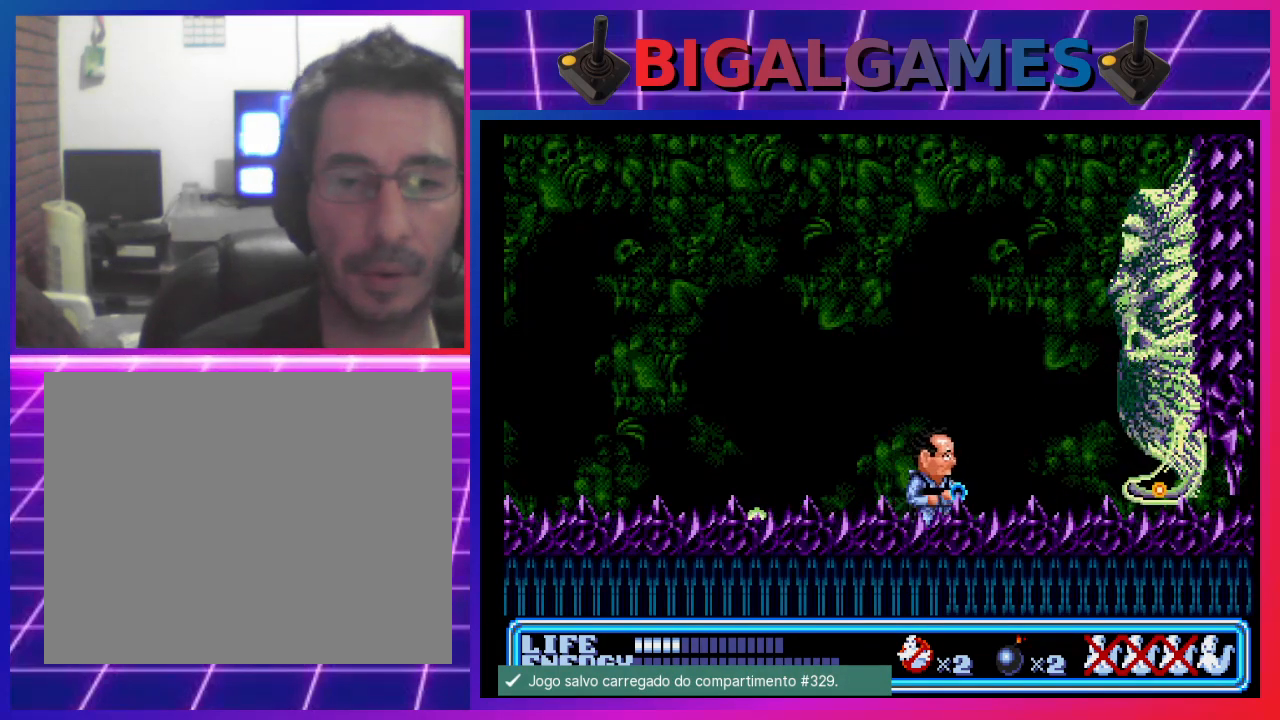
{"buttons": ["CROSS"], "left_stick": "center", "events": [[200, "CIRCLE", "down"], [367, "CIRCLE", "up"], [367, "CROSS", "down"]]}
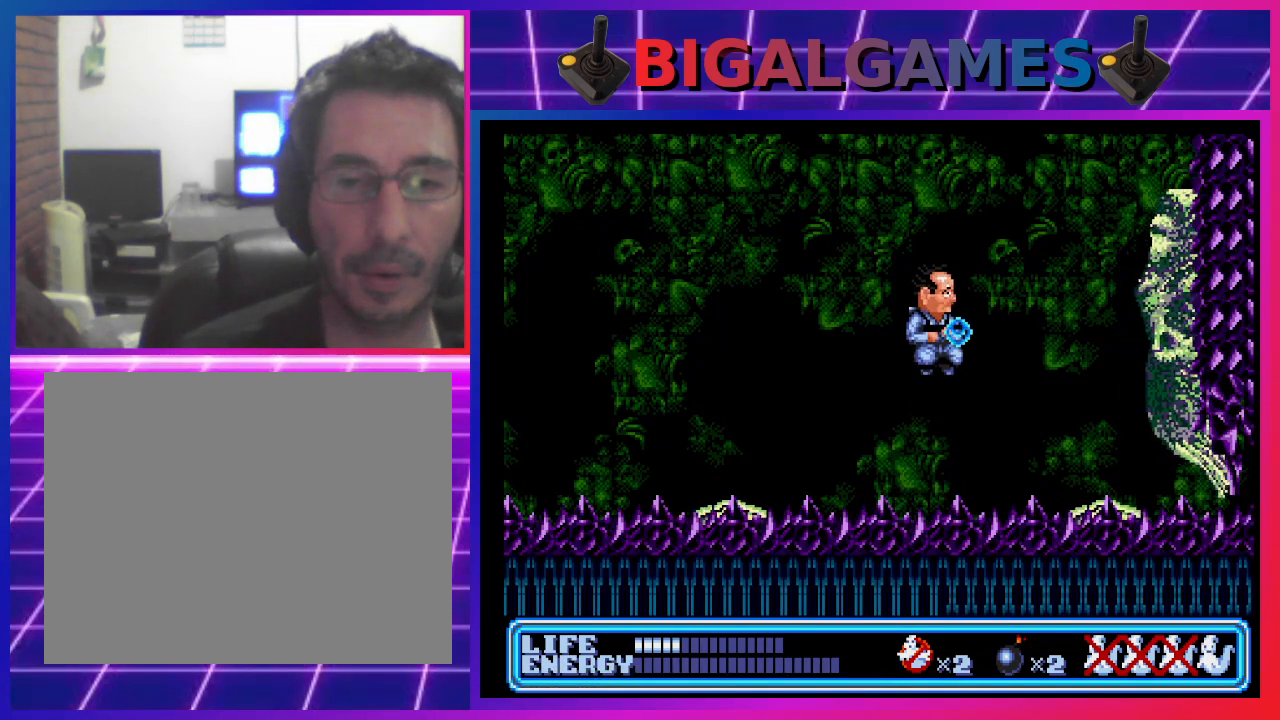
{"buttons": ["DPAD_LEFT"], "left_stick": "center", "events": [[33, "CROSS", "up"], [100, "CROSS", "down"], [167, "CROSS", "up"], [233, "CROSS", "down"], [333, "CROSS", "up"], [400, "DPAD_LEFT", "down"]]}
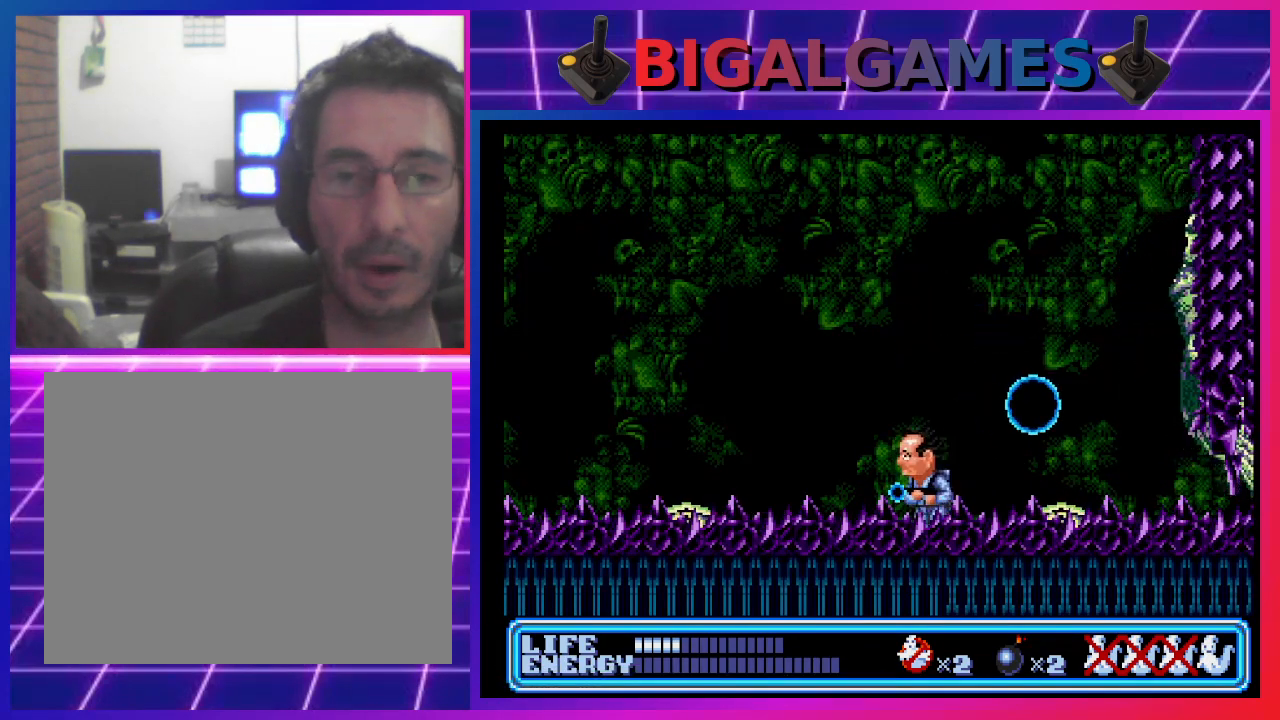
{"buttons": [], "left_stick": "center", "events": [[133, "DPAD_LEFT", "up"], [367, "DPAD_LEFT", "down"], [500, "DPAD_LEFT", "up"]]}
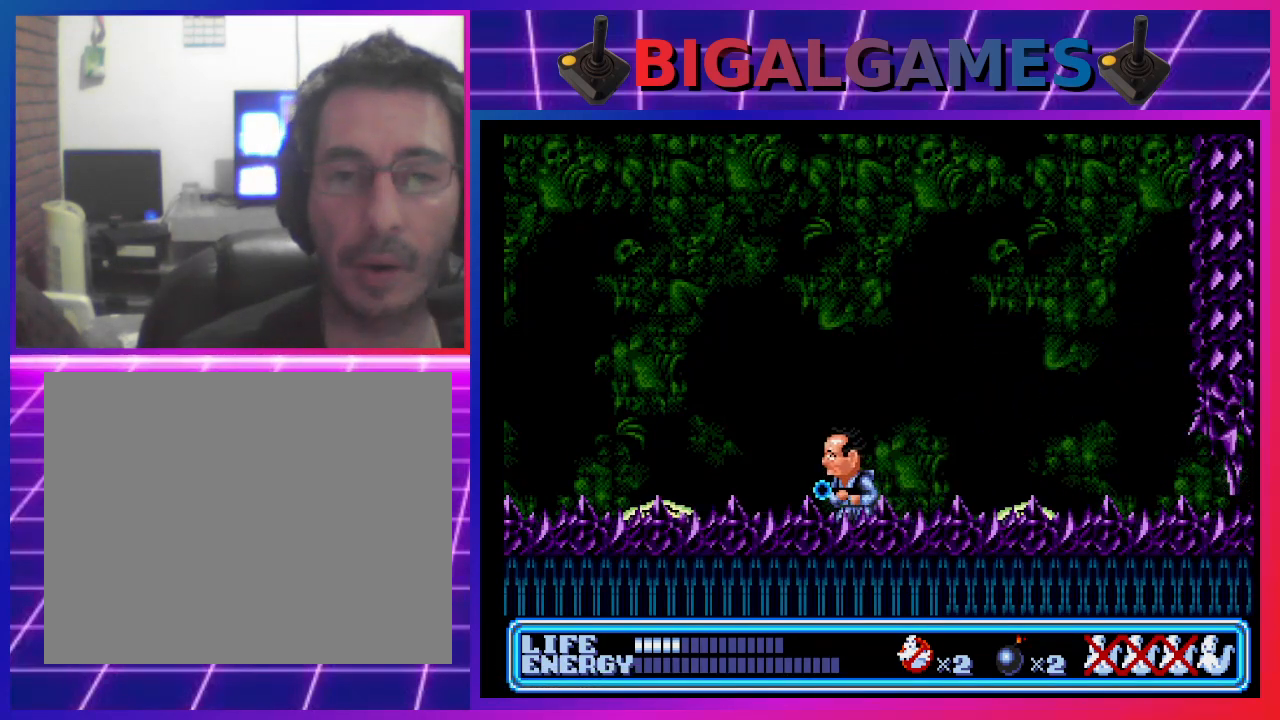
{"buttons": ["DPAD_LEFT"], "left_stick": "center", "events": [[333, "DPAD_LEFT", "down"]]}
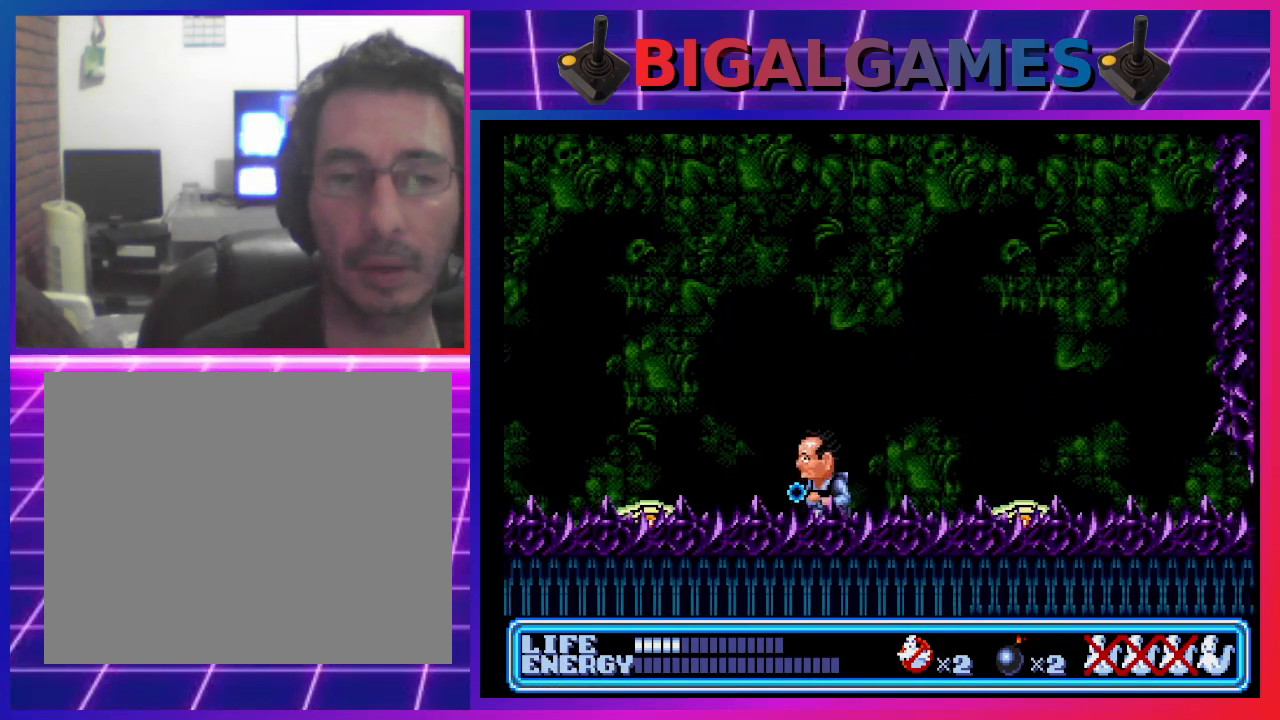
{"buttons": ["DPAD_RIGHT"], "left_stick": "center", "events": [[67, "DPAD_LEFT", "up"], [133, "DPAD_LEFT", "down"], [200, "DPAD_LEFT", "up"], [500, "DPAD_RIGHT", "down"]]}
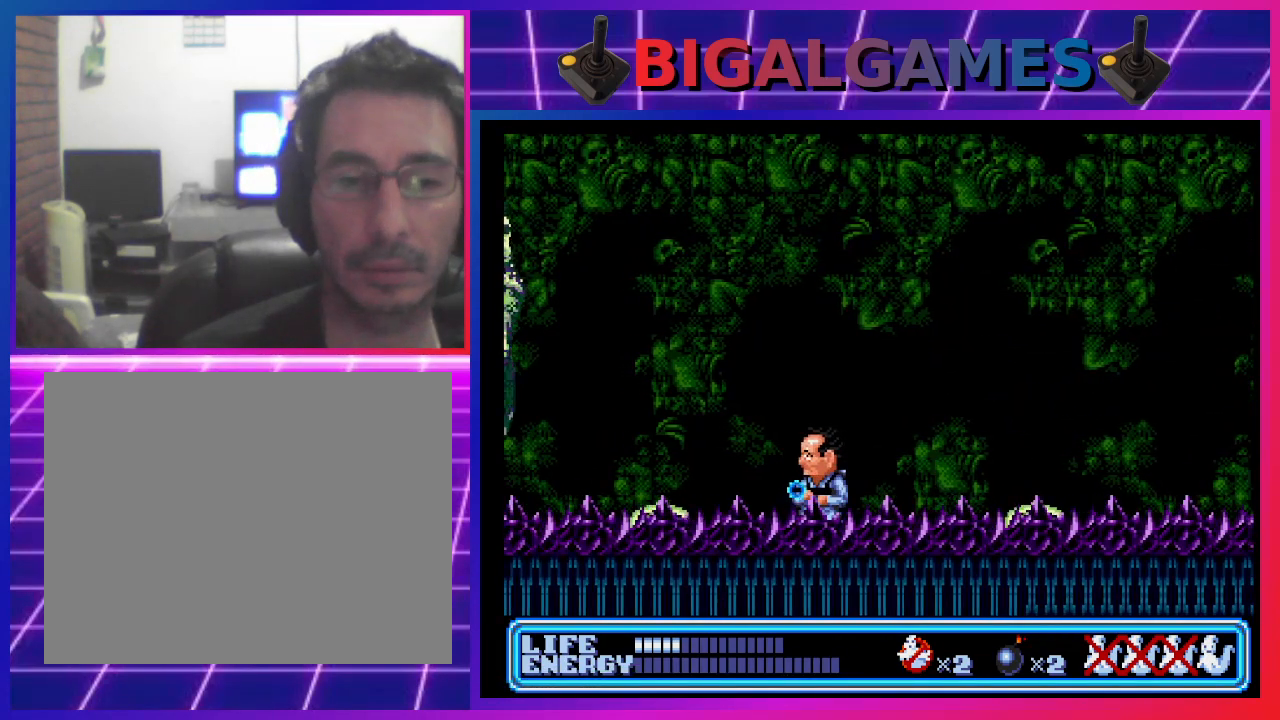
{"buttons": ["DPAD_LEFT"], "left_stick": "center", "events": [[167, "DPAD_RIGHT", "up"], [367, "DPAD_LEFT", "down"]]}
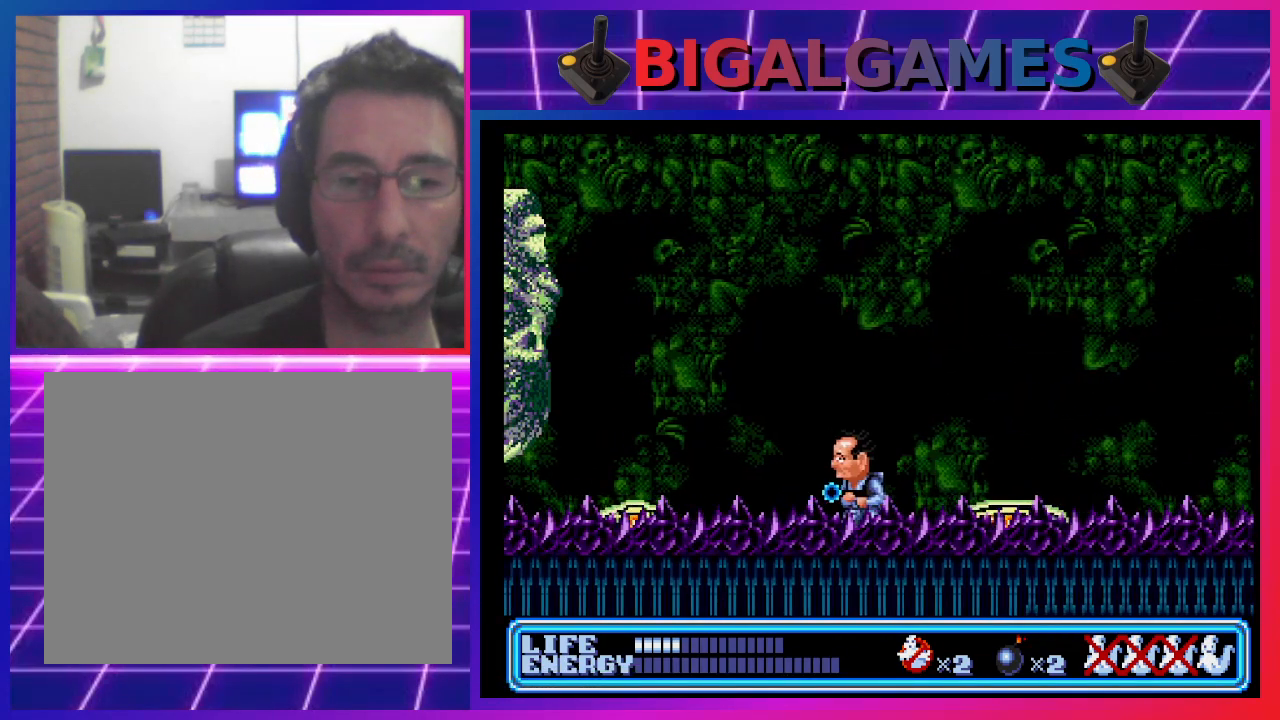
{"buttons": ["CIRCLE"], "left_stick": "center", "events": [[167, "DPAD_LEFT", "up"], [233, "CROSS", "down"], [300, "CROSS", "up"], [500, "CIRCLE", "down"]]}
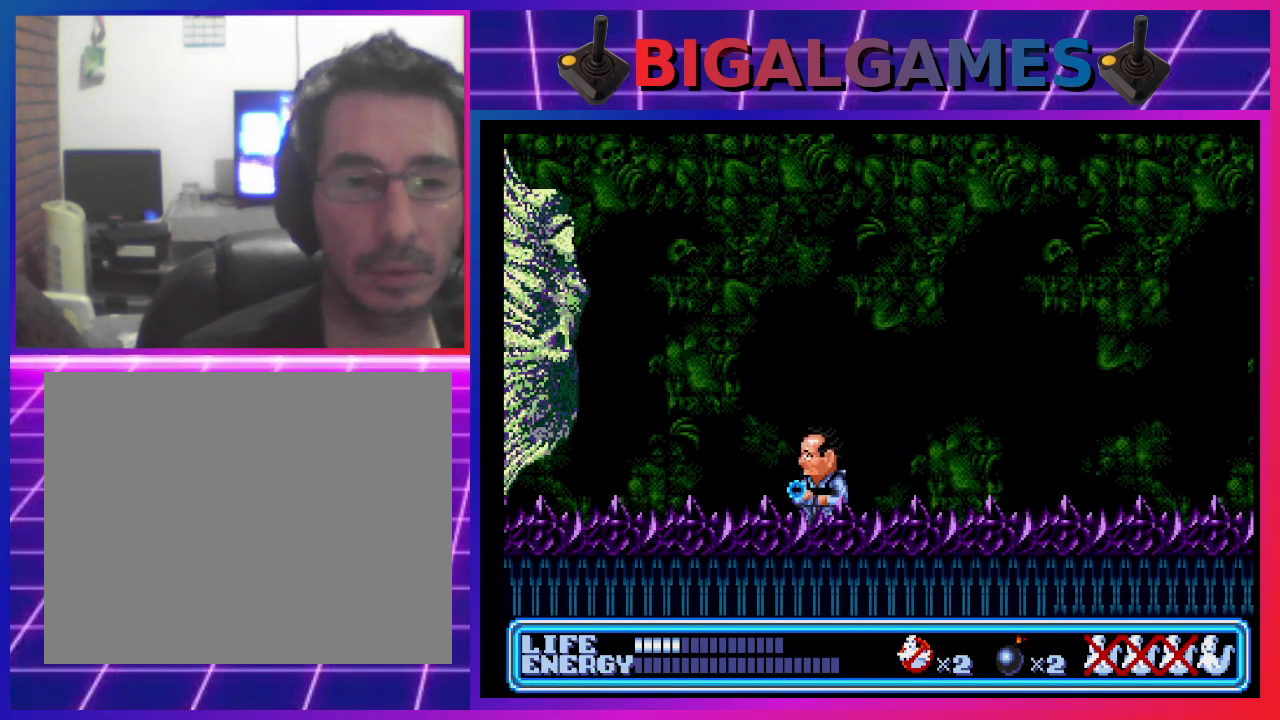
{"buttons": ["CROSS"], "left_stick": "center", "events": [[167, "CIRCLE", "up"], [233, "CROSS", "down"], [333, "CROSS", "up"], [400, "CIRCLE", "down"], [400, "CROSS", "down"], [467, "CIRCLE", "up"], [467, "CROSS", "up"], [500, "CROSS", "down"]]}
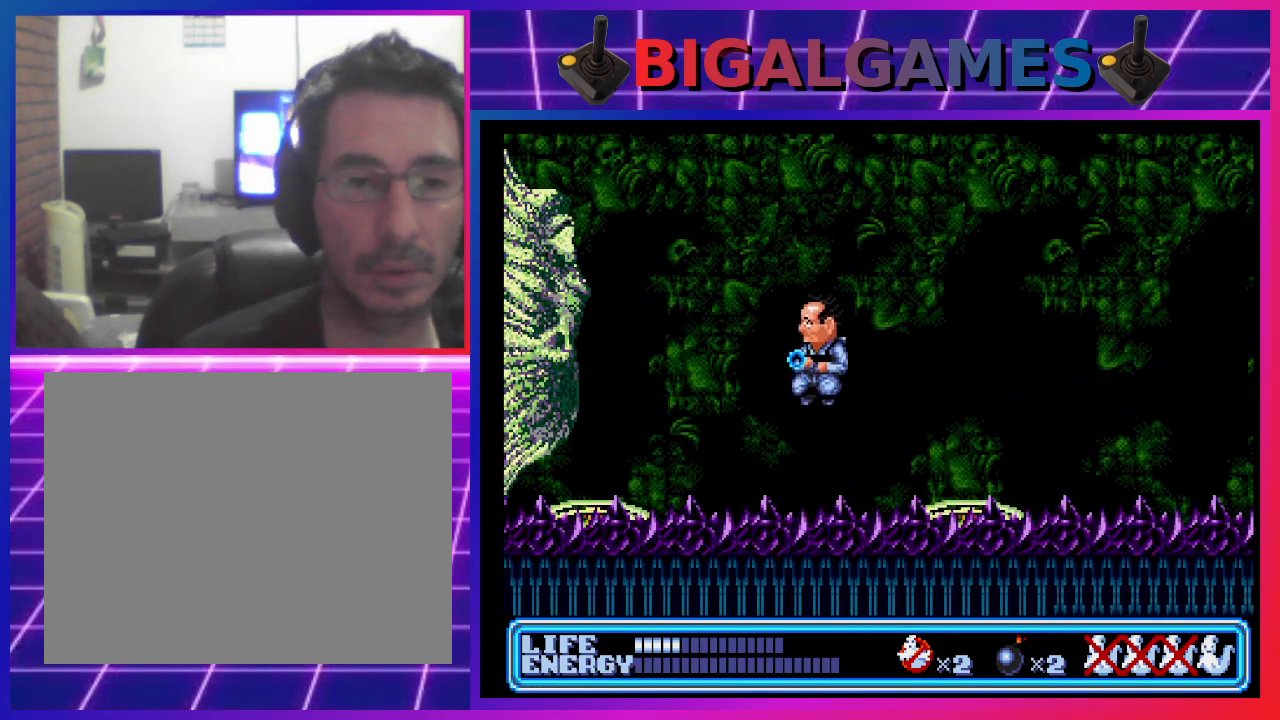
{"buttons": [], "left_stick": "center", "events": [[133, "CROSS", "up"]]}
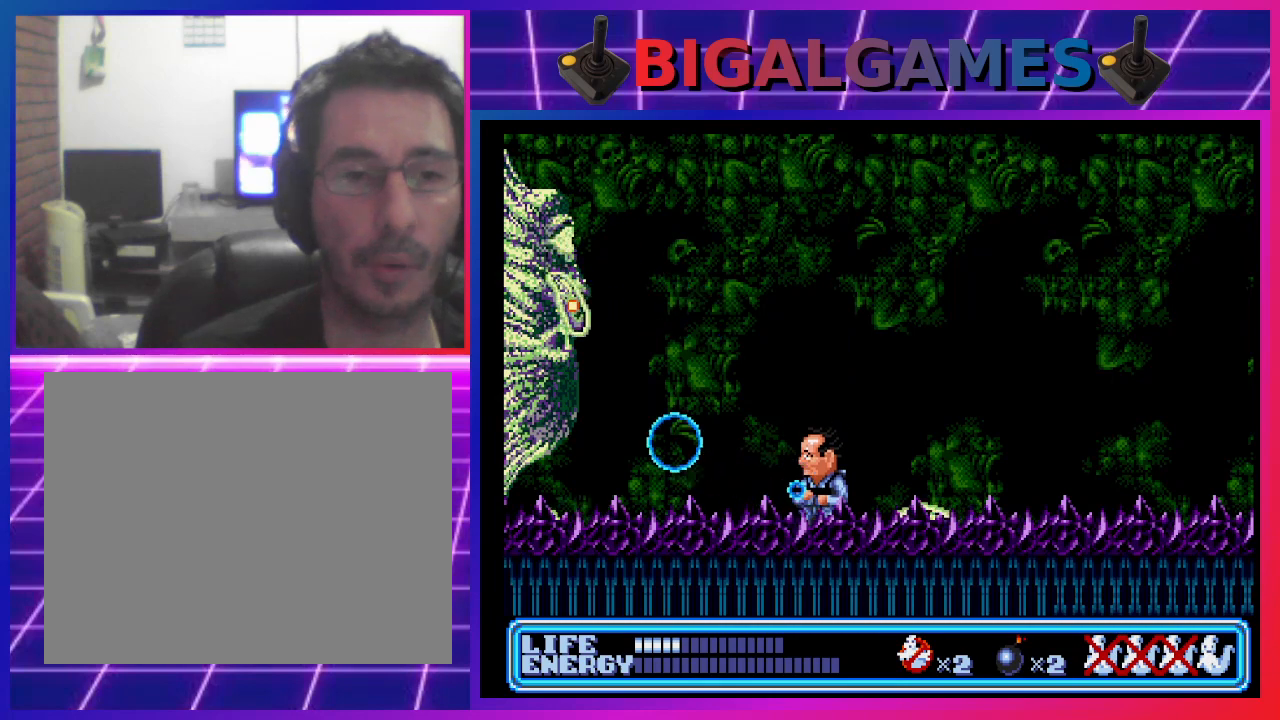
{"buttons": ["CIRCLE", "DPAD_RIGHT"], "left_stick": "center", "events": [[100, "DPAD_RIGHT", "down"], [167, "CIRCLE", "down"]]}
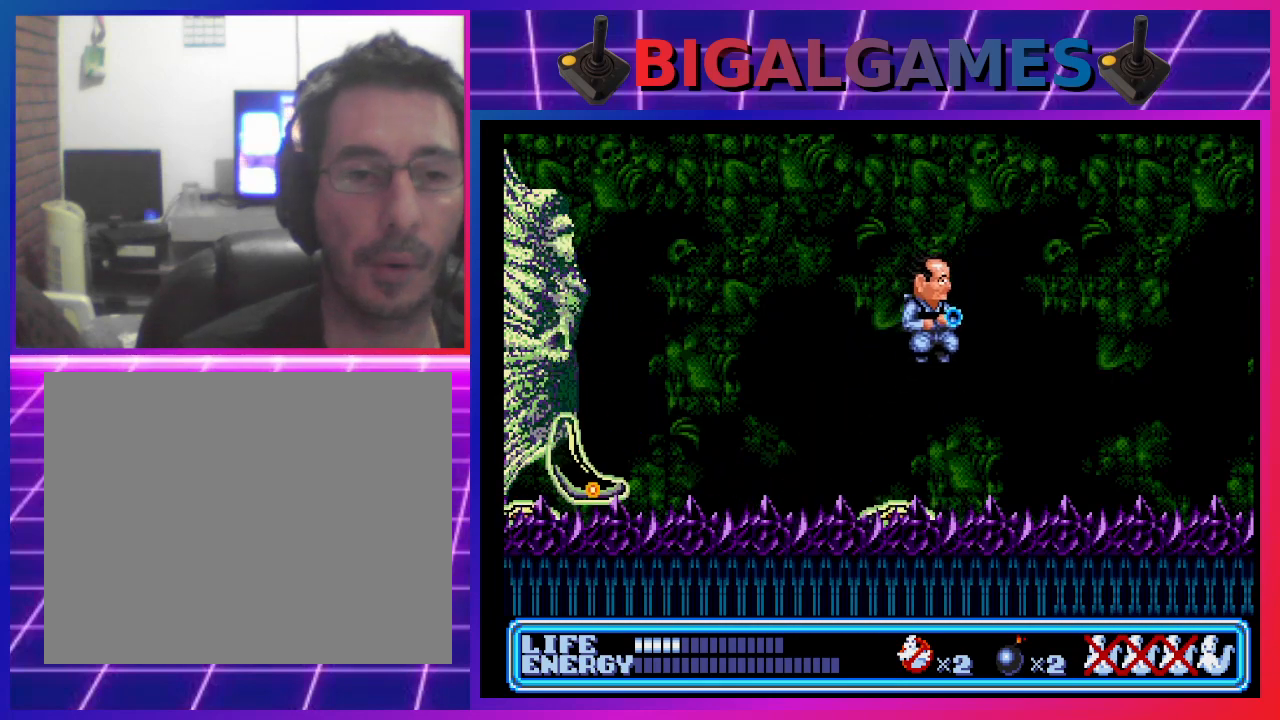
{"buttons": [], "left_stick": "center", "events": [[100, "CIRCLE", "up"], [467, "DPAD_RIGHT", "up"]]}
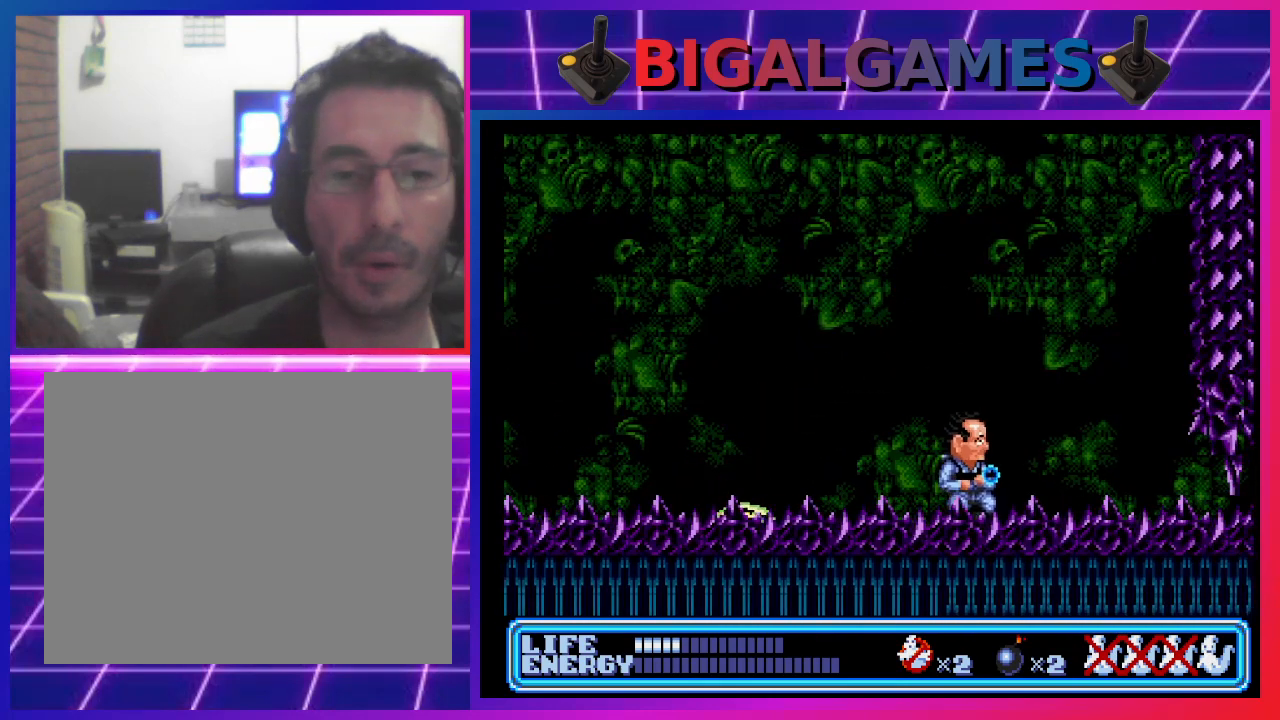
{"buttons": ["DPAD_LEFT"], "left_stick": "center", "events": [[367, "DPAD_LEFT", "down"]]}
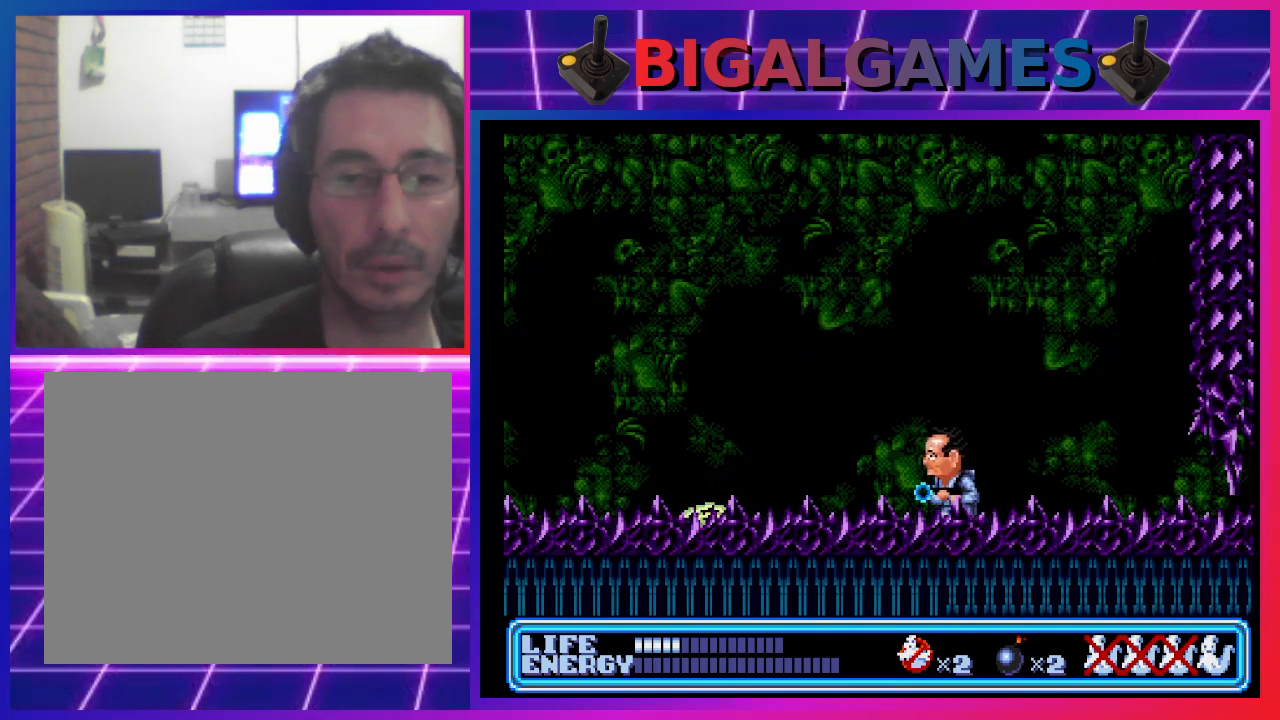
{"buttons": [], "left_stick": "center", "events": [[67, "DPAD_LEFT", "up"], [233, "DPAD_LEFT", "down"], [433, "DPAD_LEFT", "up"]]}
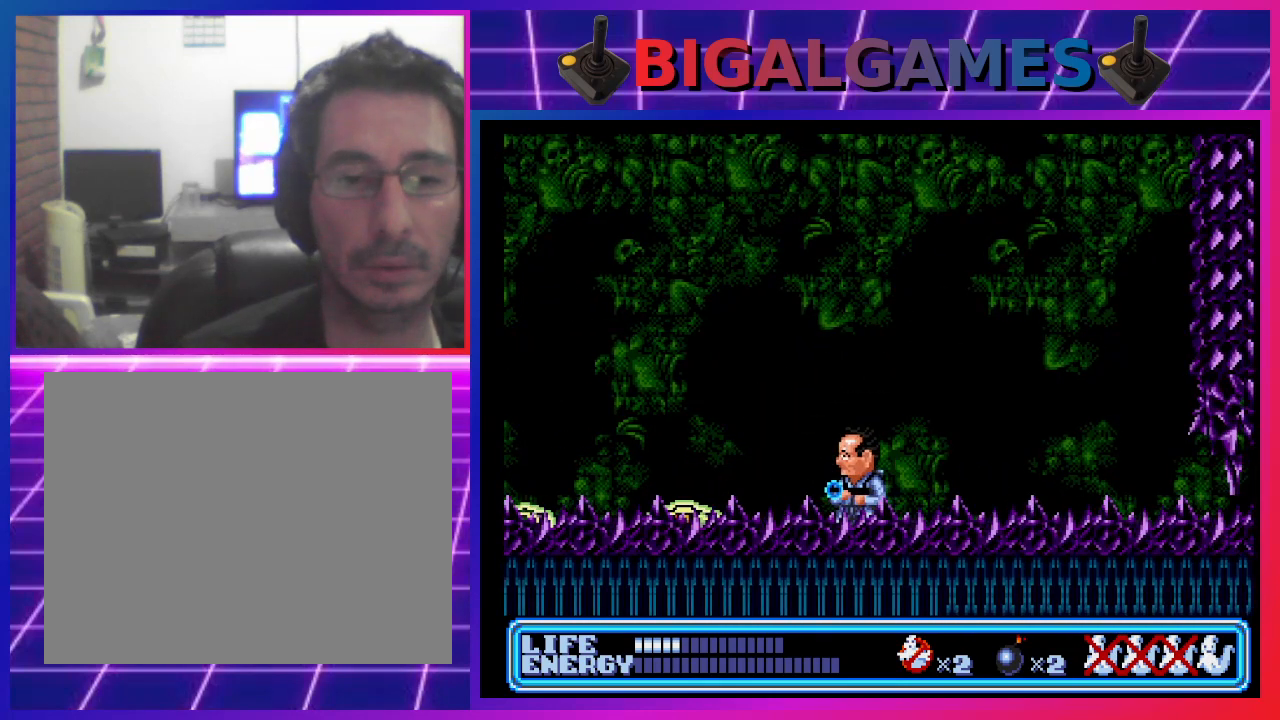
{"buttons": [], "left_stick": "center", "events": [[267, "DPAD_LEFT", "down"], [400, "DPAD_LEFT", "up"]]}